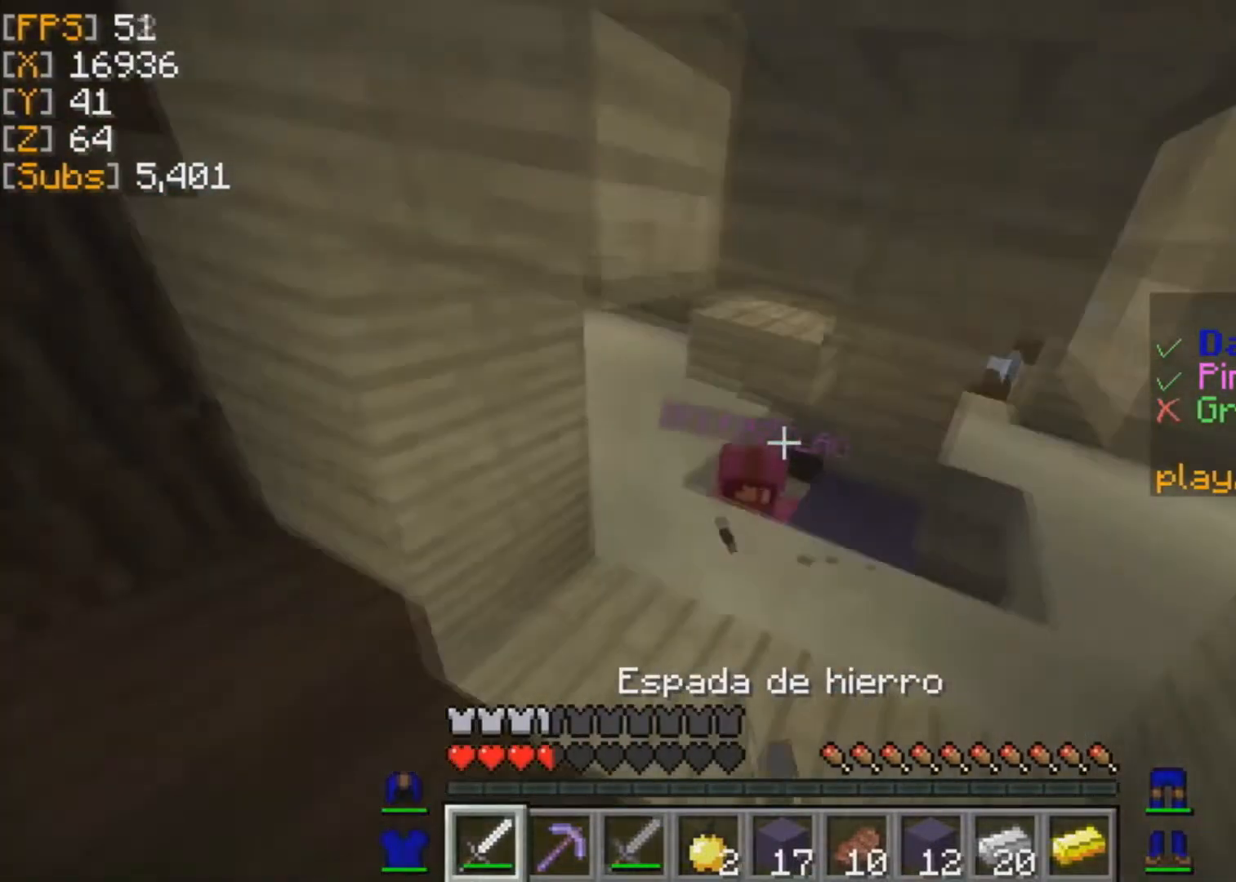
Gameplay with keyboard and mouse; each line is a JSON object with the keys and mouse buttons held at the frame after it. "events" lists presses ("down") and releases ("up") of "a", "d", "s", "w", "mouse_left" and "mouse_right" between this image and that frame as [ms after this image, input, new state], when the widget could be followed in between. "mouse_left", "mouse_right" = the "left", "right" buttons of the "mouse" list. No other keys are recorded. Fast repeated clicks can show as one long hold. Mouse movement is not recorded.
{"keys": ["w"], "mouse": [], "events": [[292, "mouse_left", "up"]]}
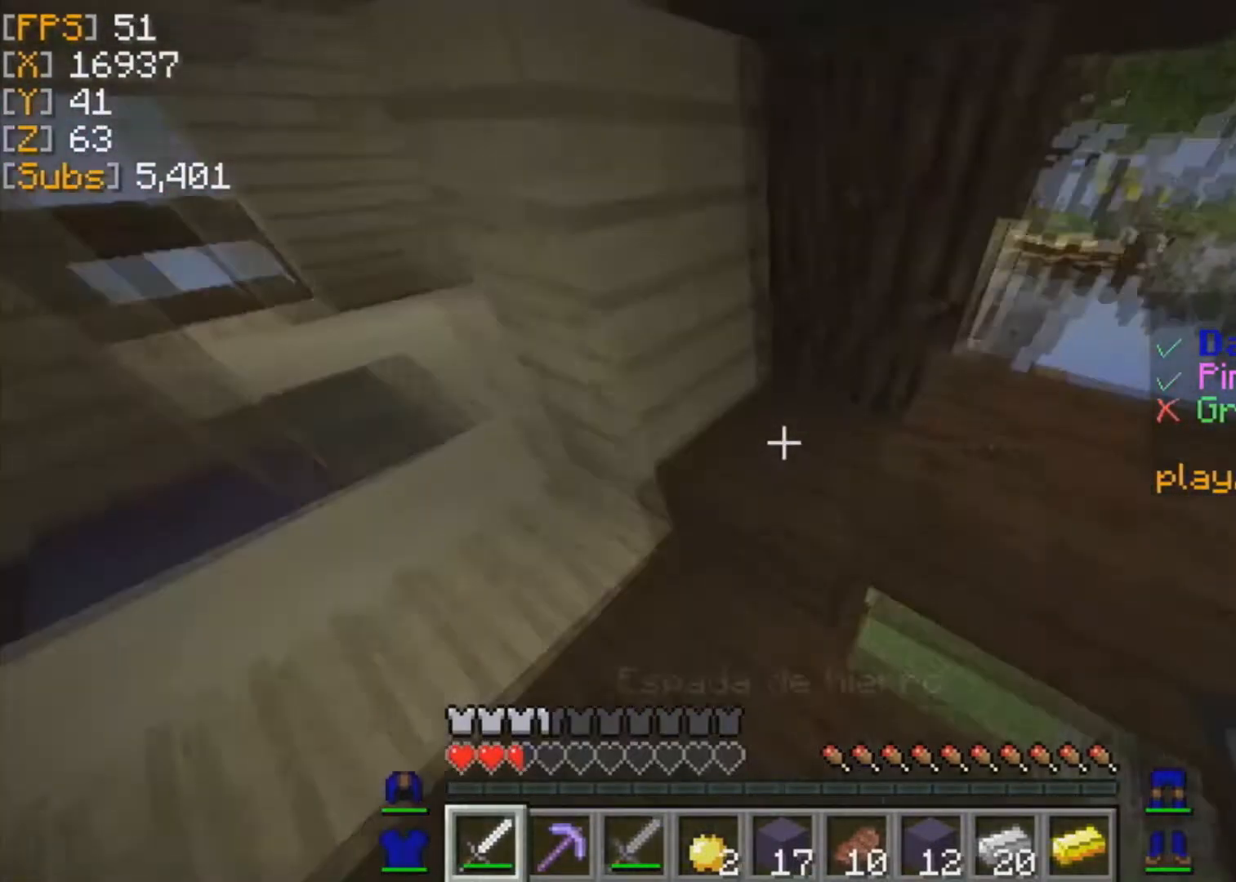
{"keys": ["w"], "mouse": [], "events": [[126, "w", "up"], [334, "w", "down"]]}
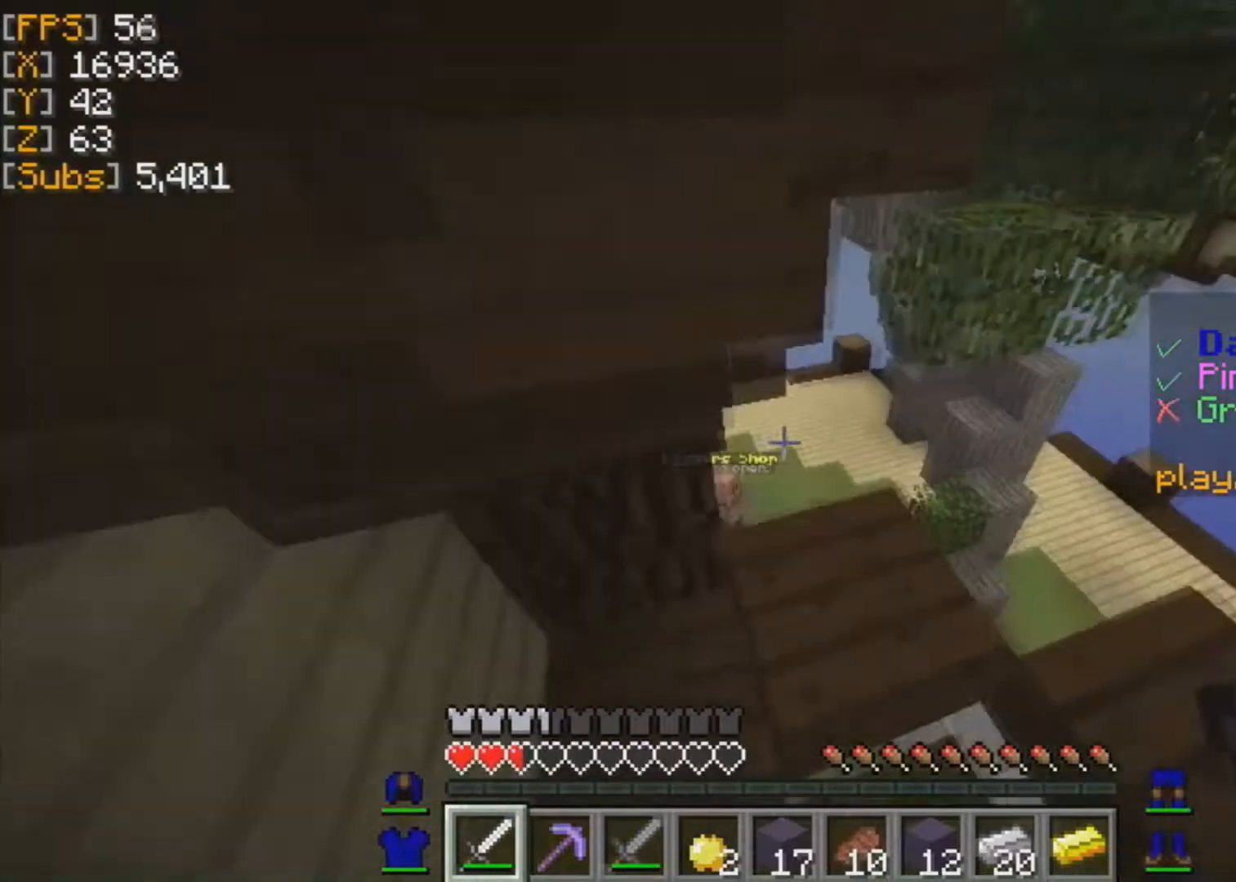
{"keys": [], "mouse": [], "events": [[375, "w", "up"]]}
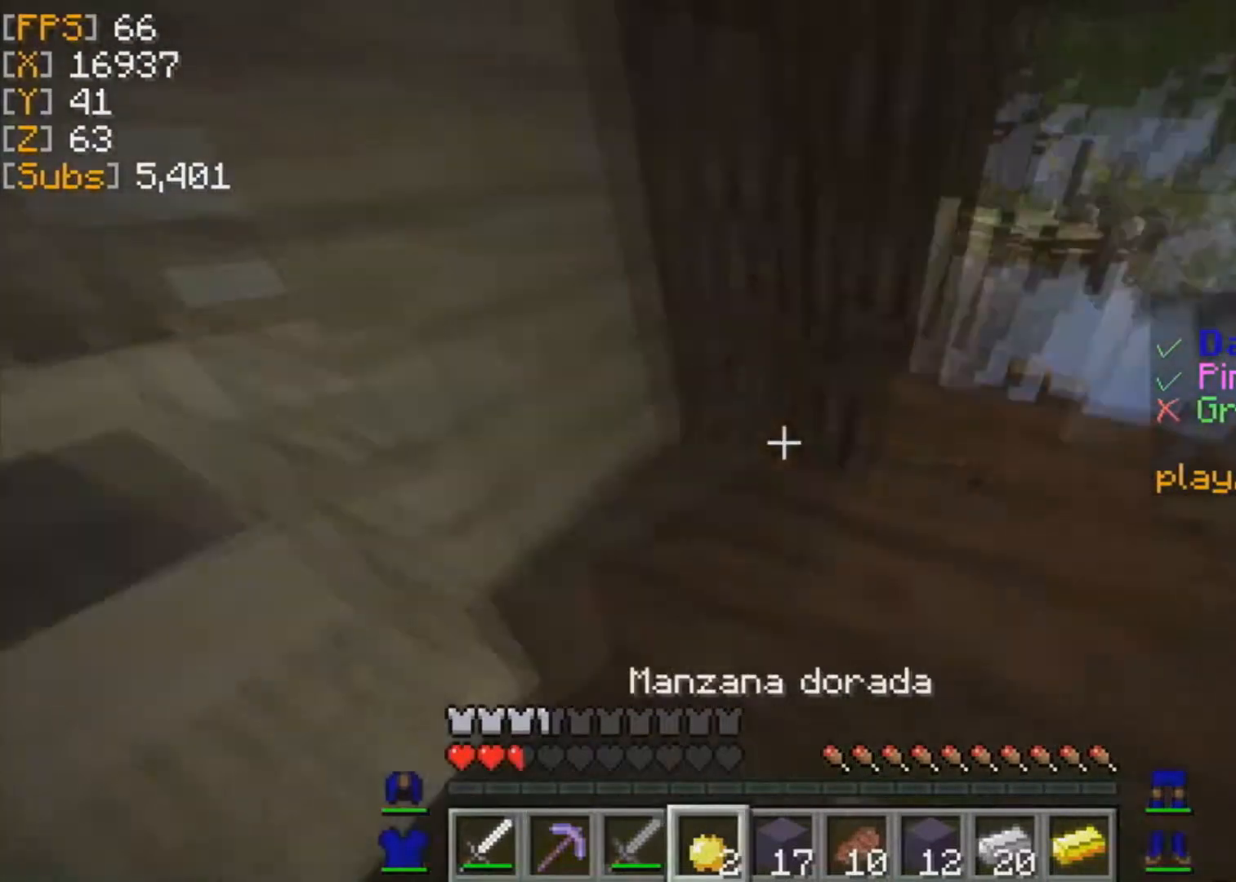
{"keys": [], "mouse": ["right"], "events": [[251, "mouse_right", "down"]]}
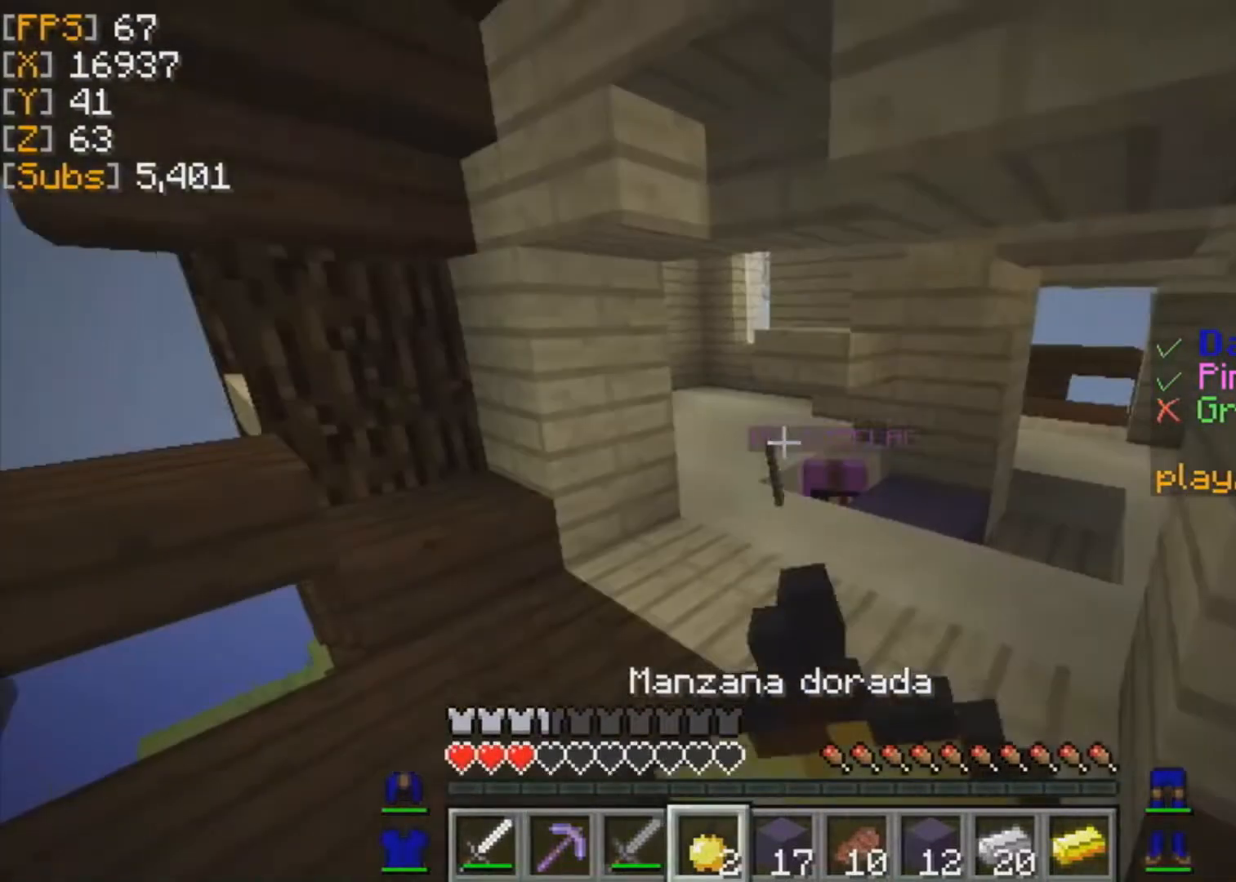
{"keys": [], "mouse": ["right"], "events": []}
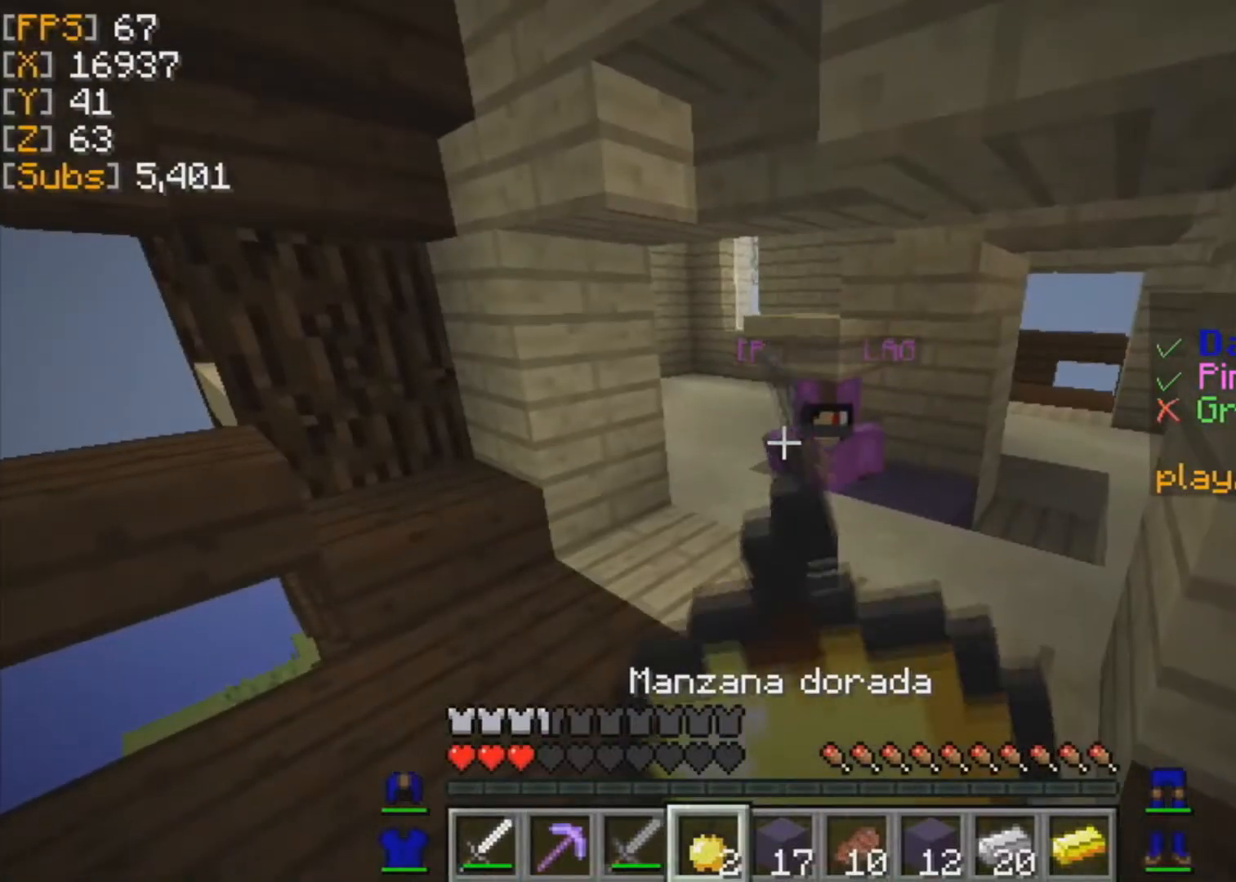
{"keys": [], "mouse": ["right"], "events": []}
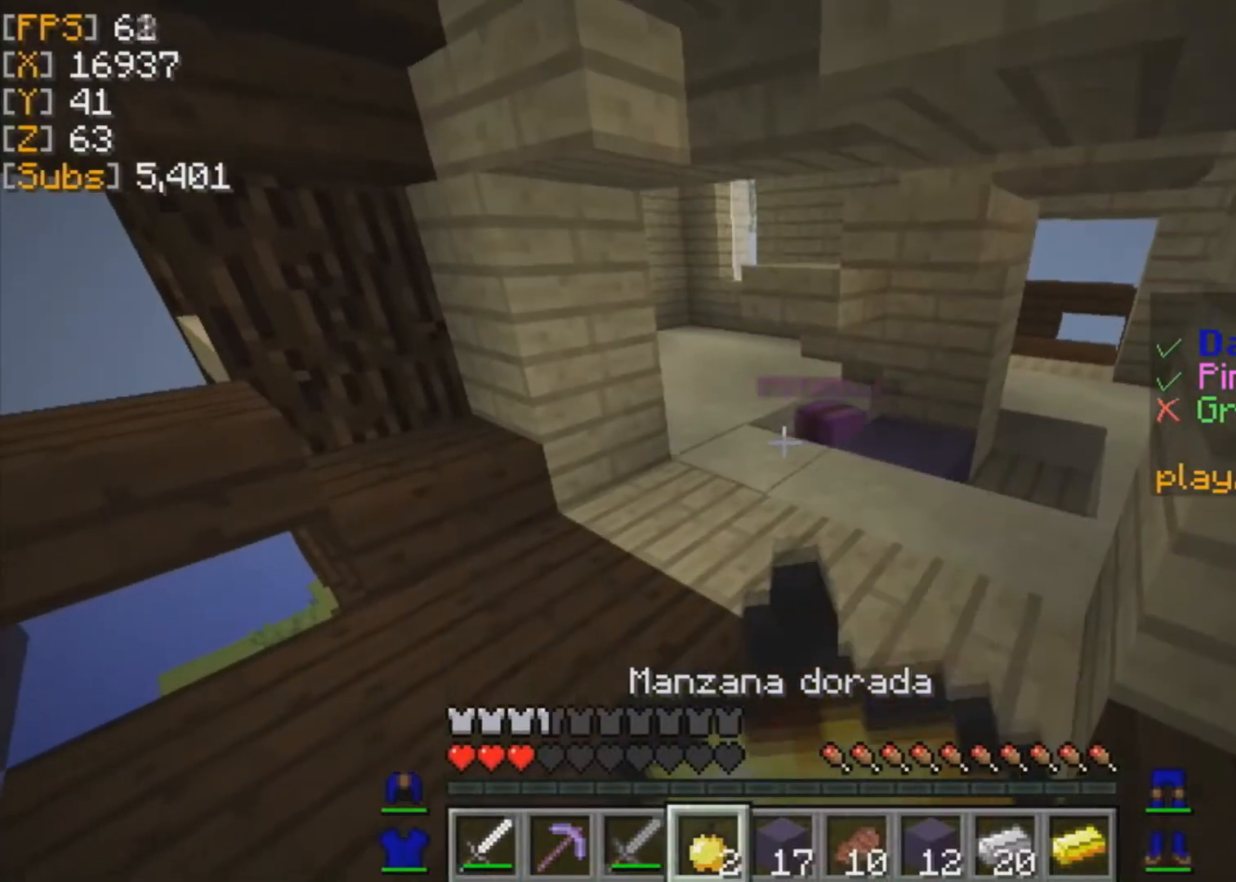
{"keys": [], "mouse": ["right"], "events": []}
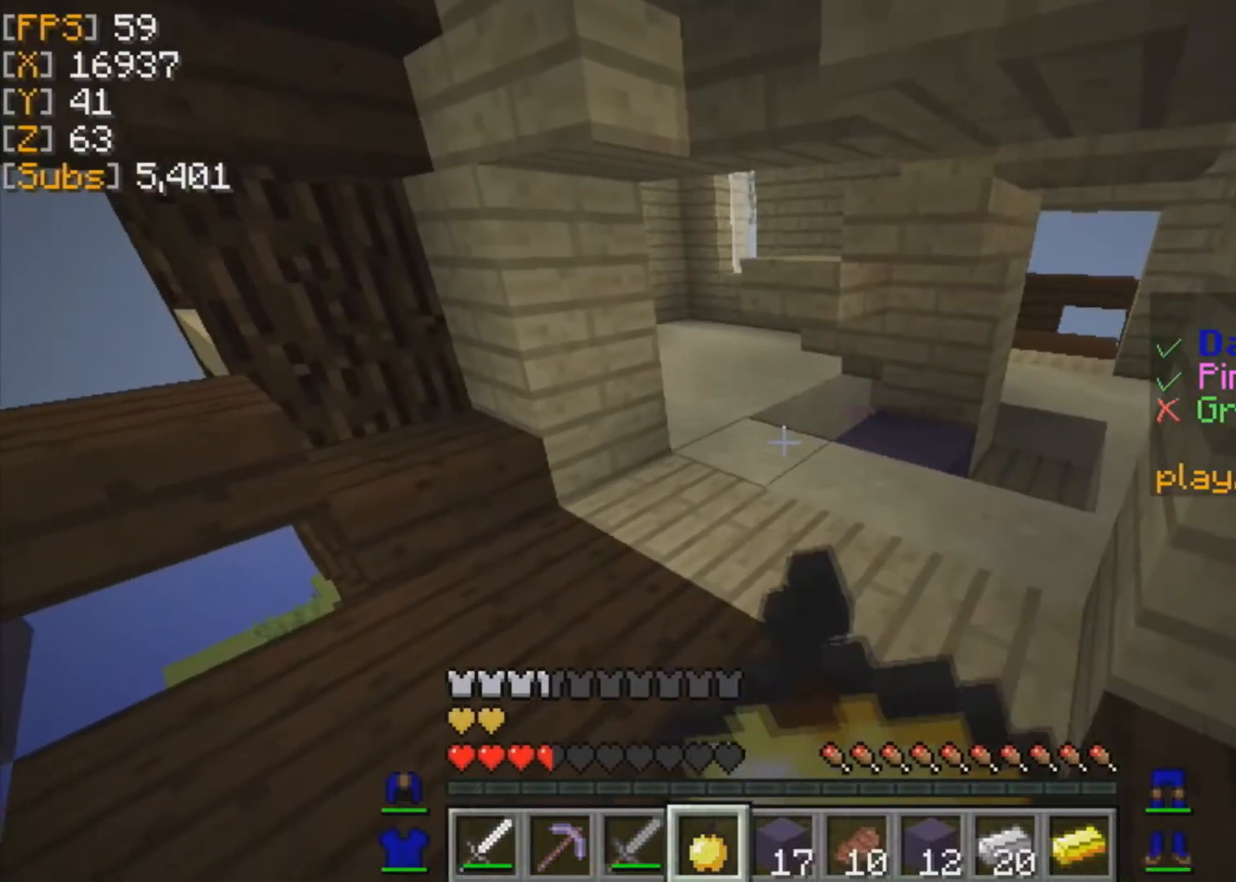
{"keys": ["w"], "mouse": [], "events": [[376, "mouse_right", "up"], [501, "w", "down"]]}
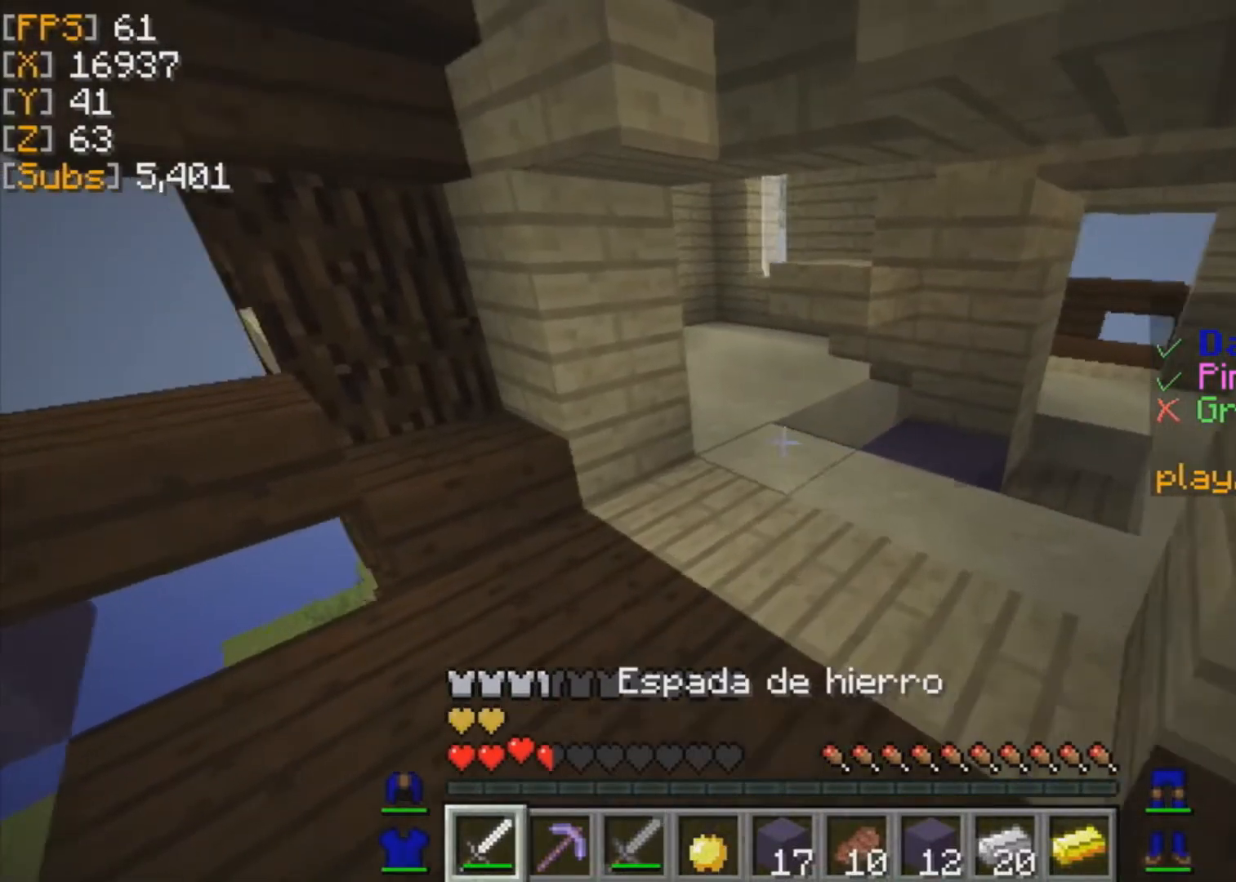
{"keys": ["w"], "mouse": [], "events": []}
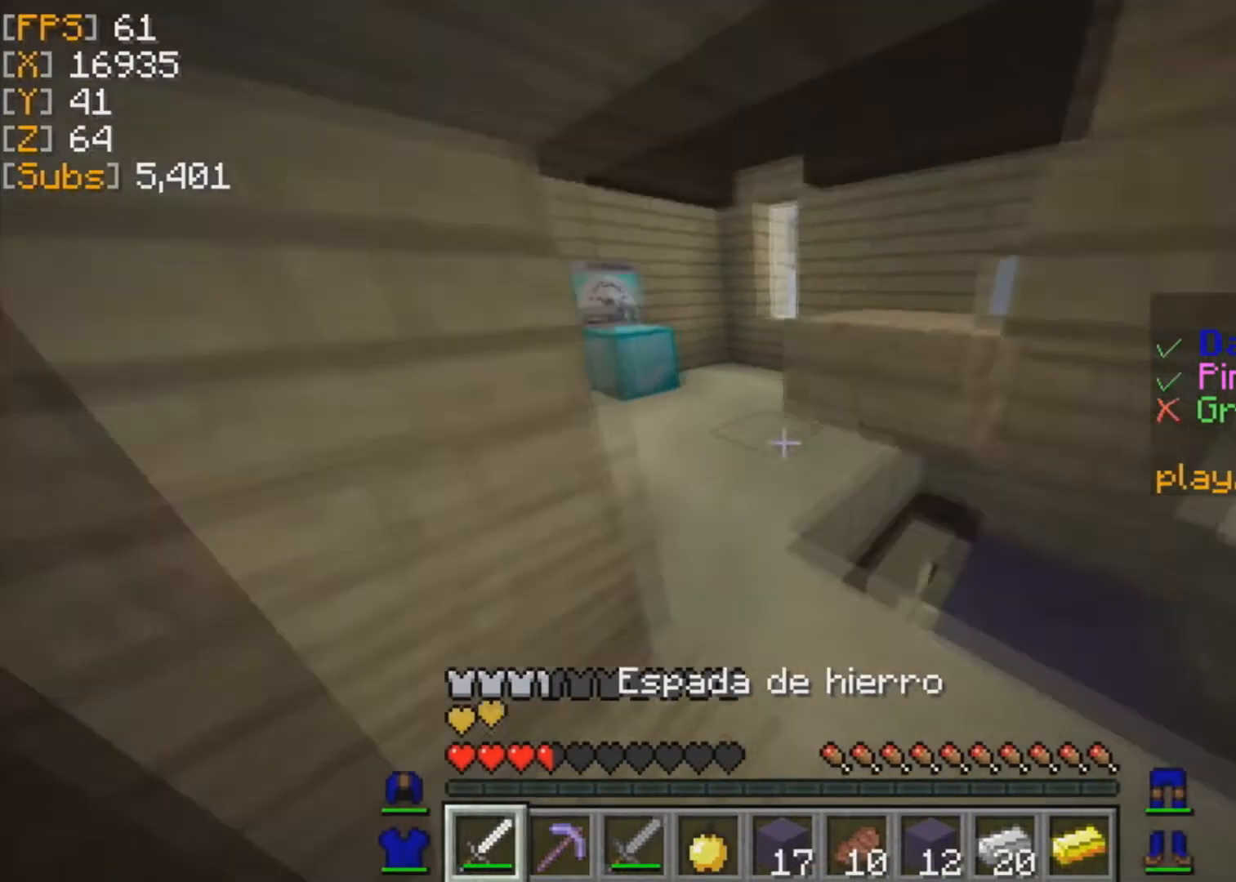
{"keys": ["a", "w"], "mouse": [], "events": [[501, "a", "down"]]}
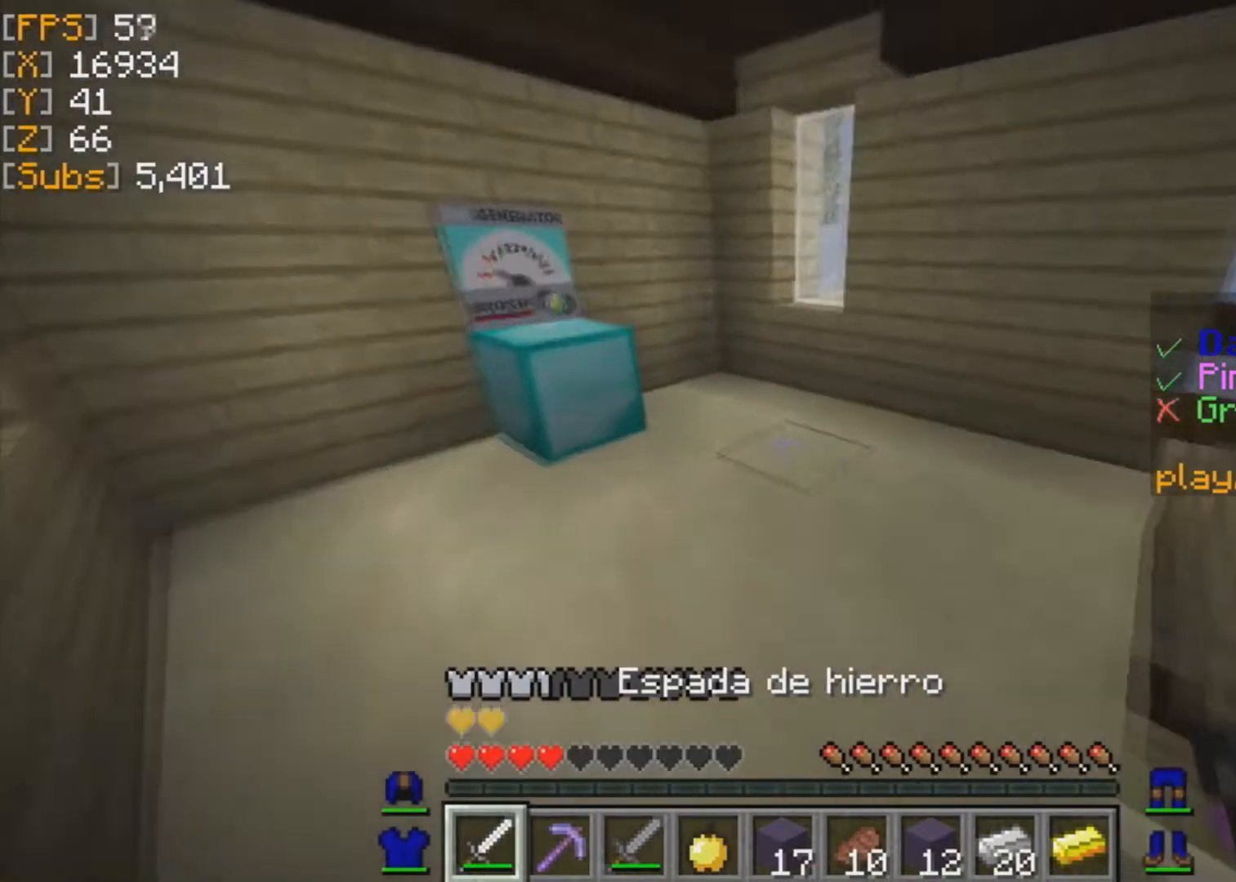
{"keys": ["a", "w"], "mouse": [], "events": []}
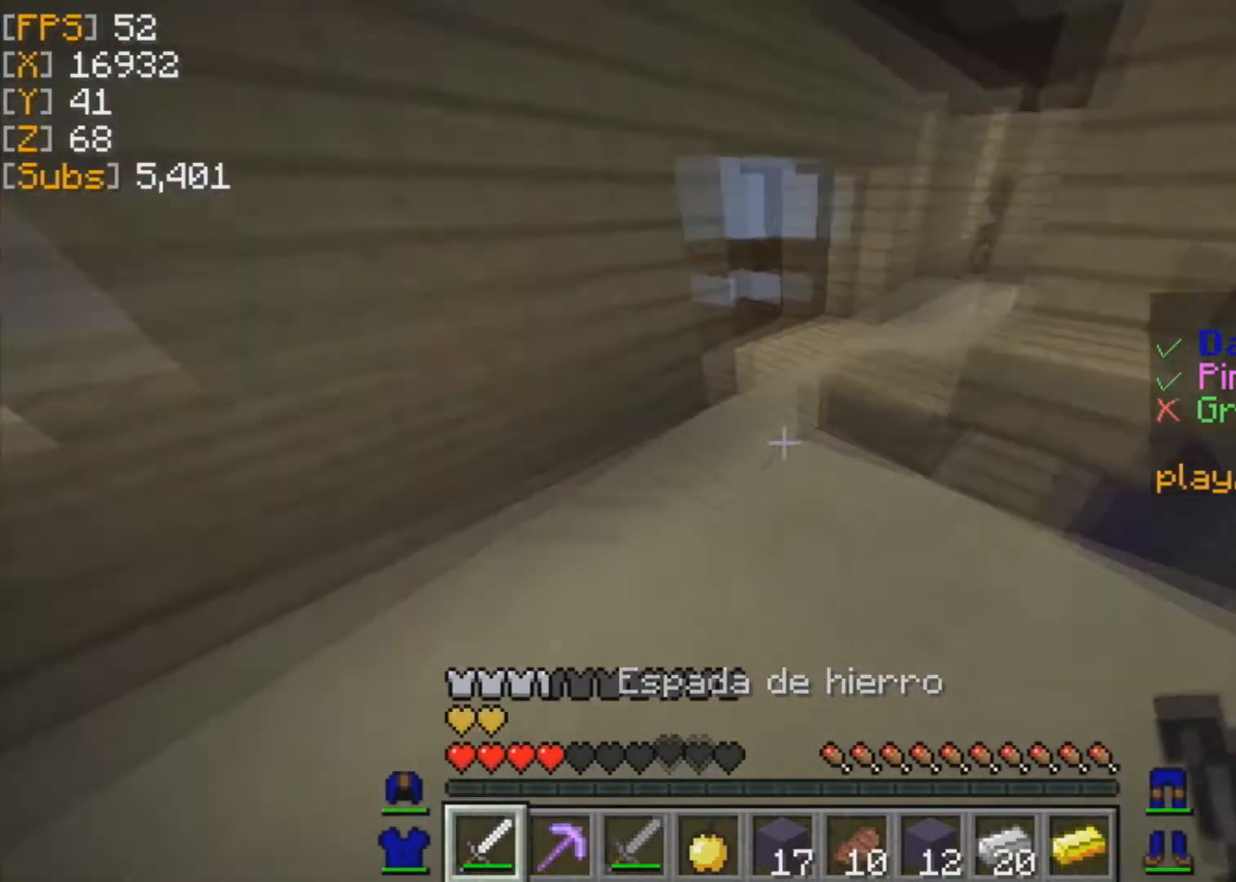
{"keys": ["w"], "mouse": [], "events": [[167, "a", "up"]]}
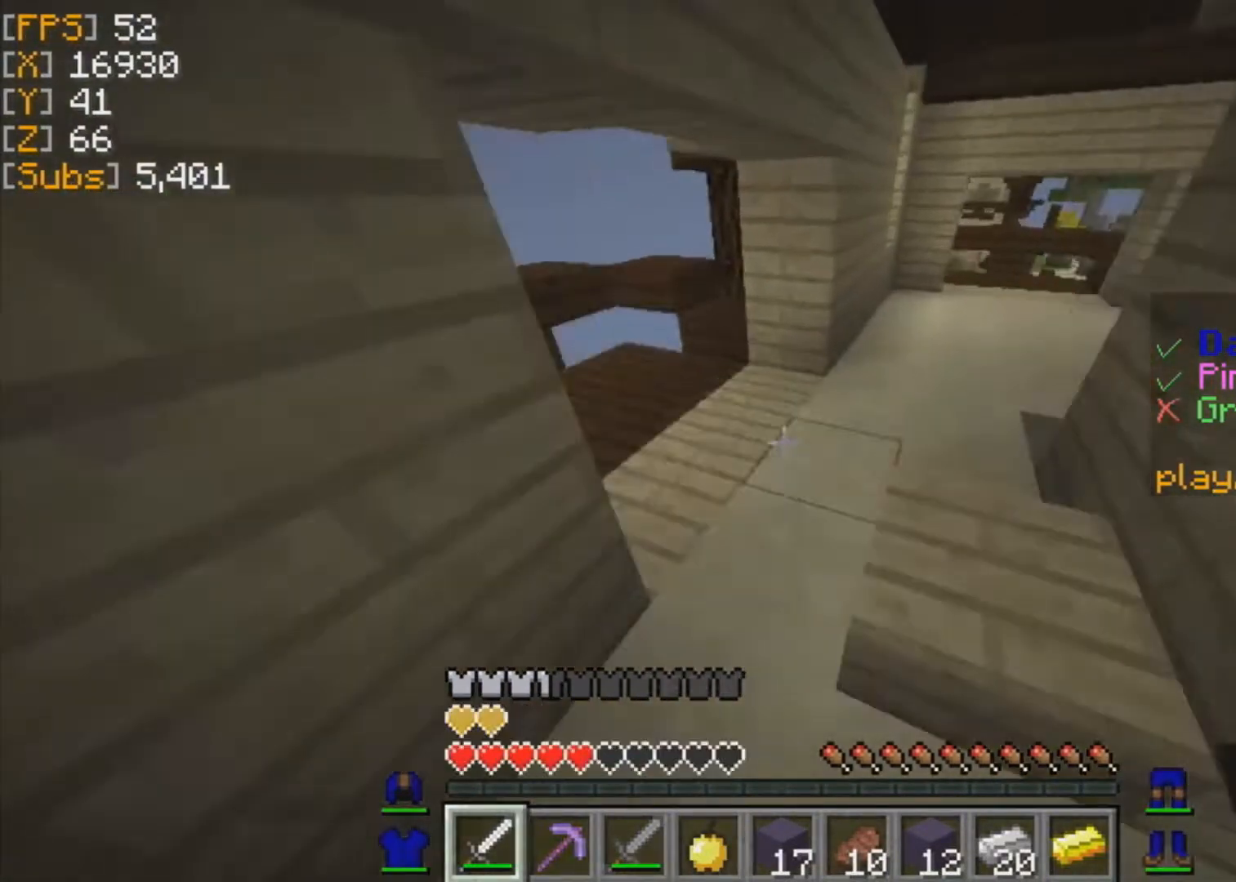
{"keys": ["w"], "mouse": [], "events": []}
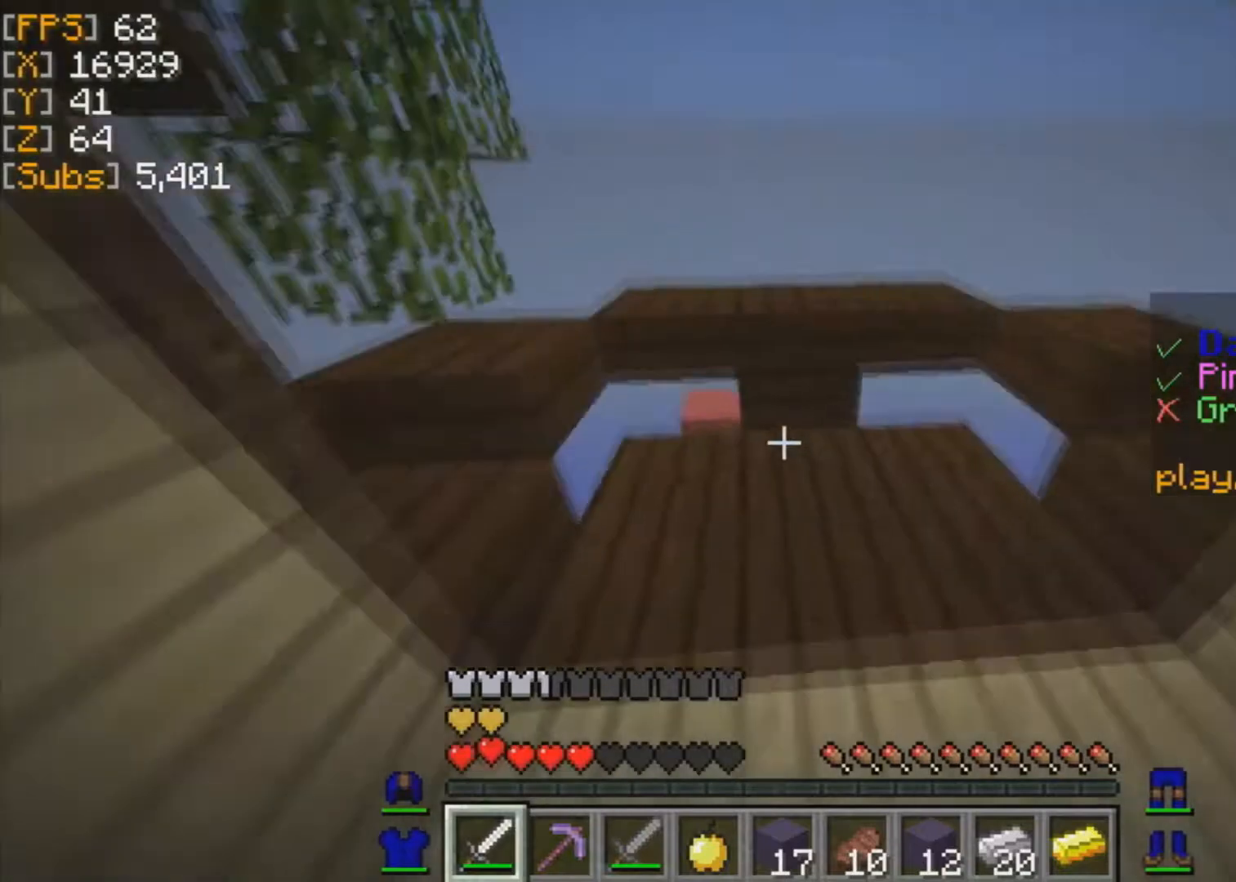
{"keys": ["w"], "mouse": [], "events": [[208, "w", "up"], [333, "w", "down"]]}
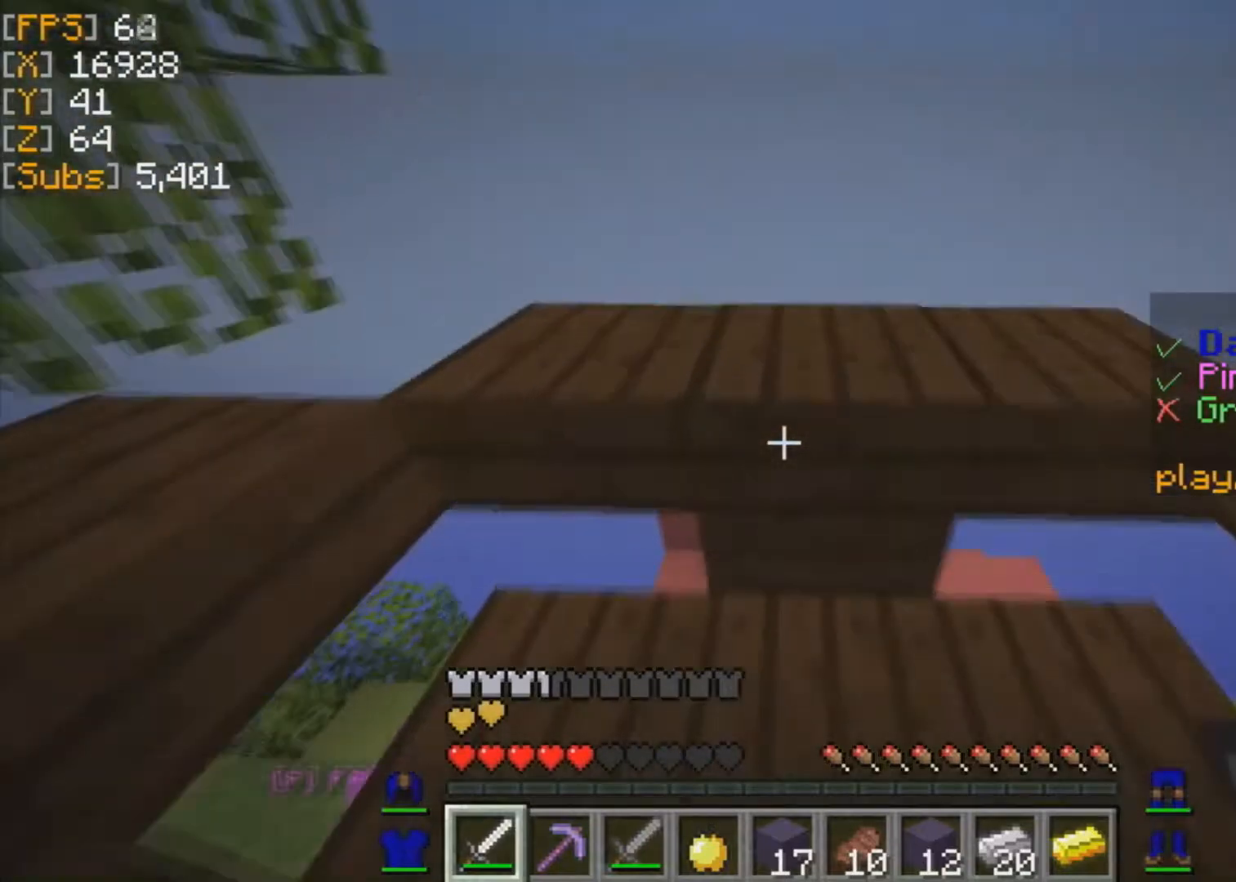
{"keys": ["w"], "mouse": [], "events": [[84, "w", "up"], [417, "w", "down"]]}
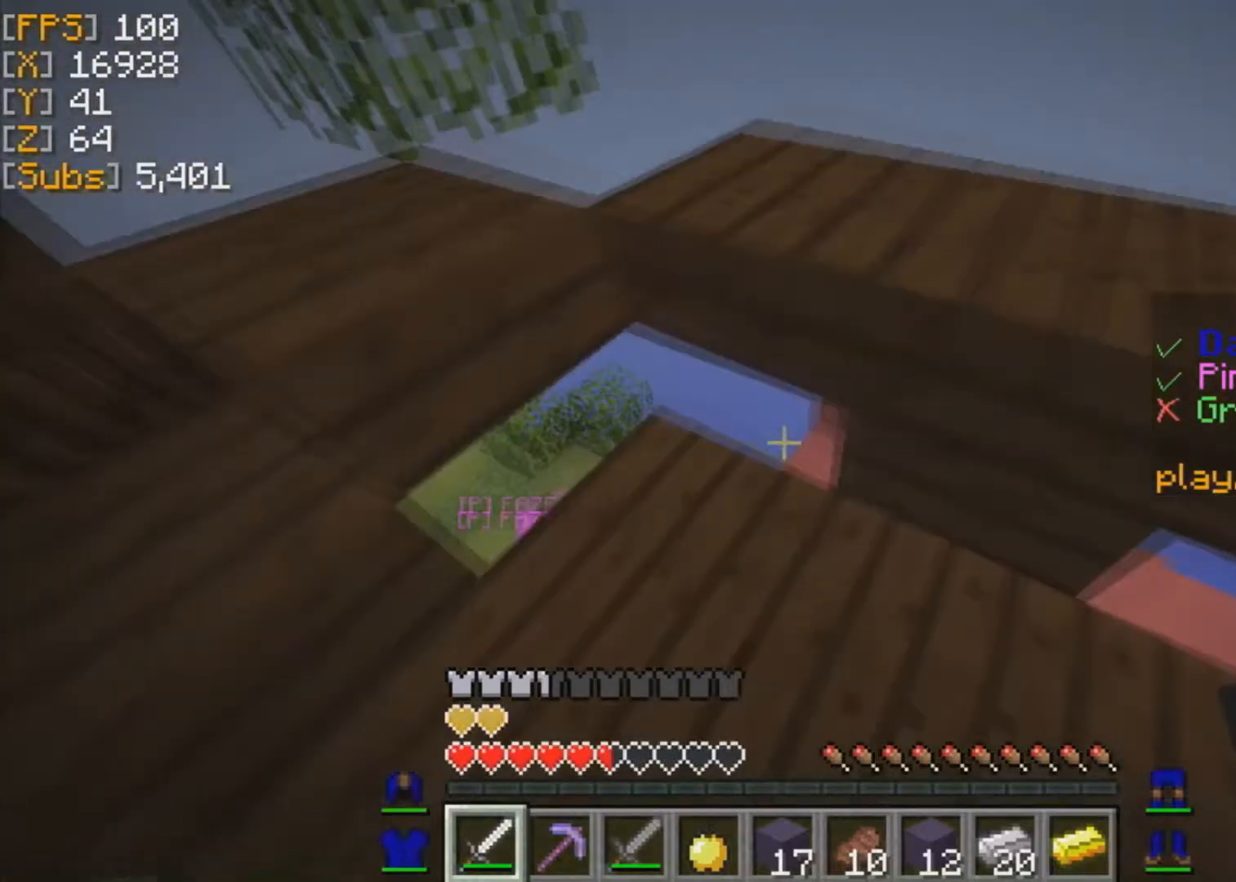
{"keys": ["w"], "mouse": [], "events": []}
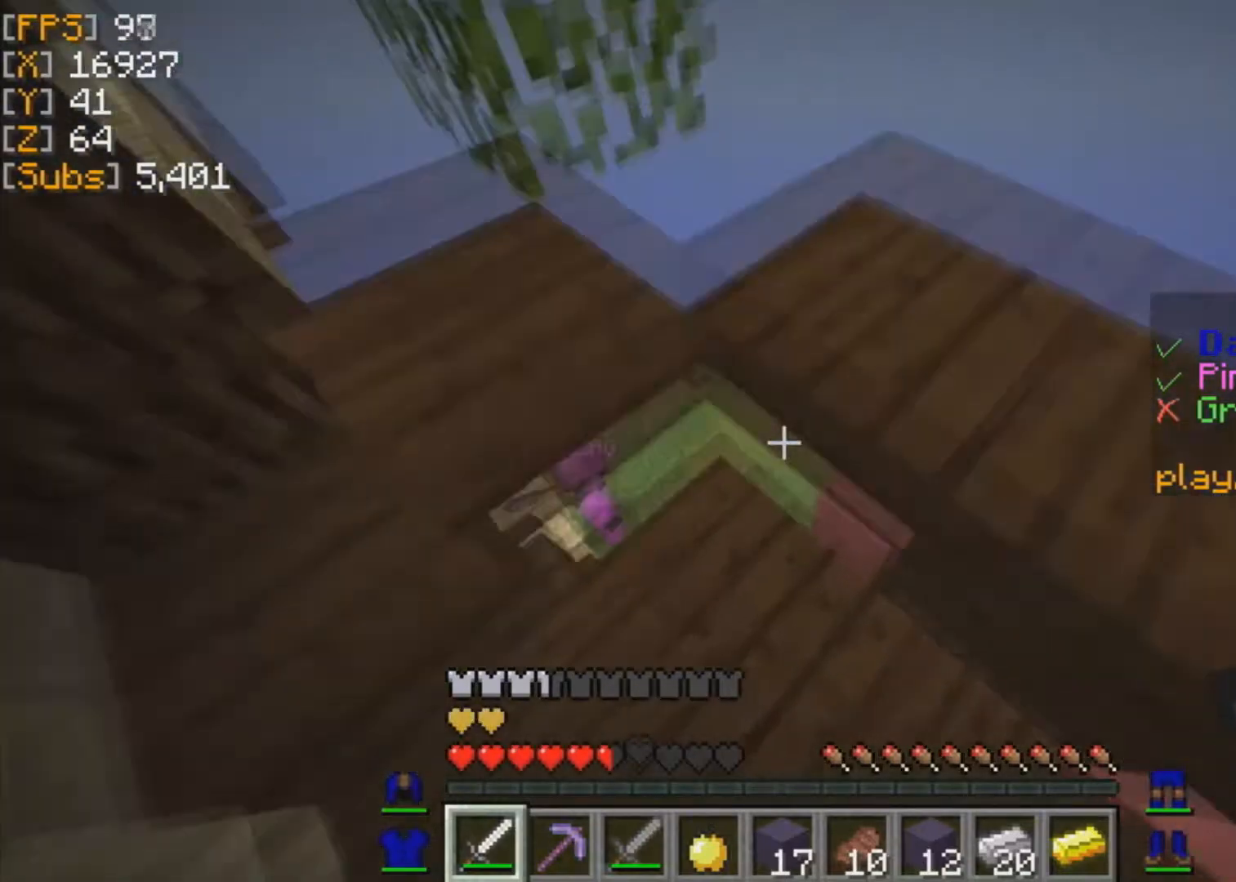
{"keys": [], "mouse": [], "events": [[167, "w", "up"]]}
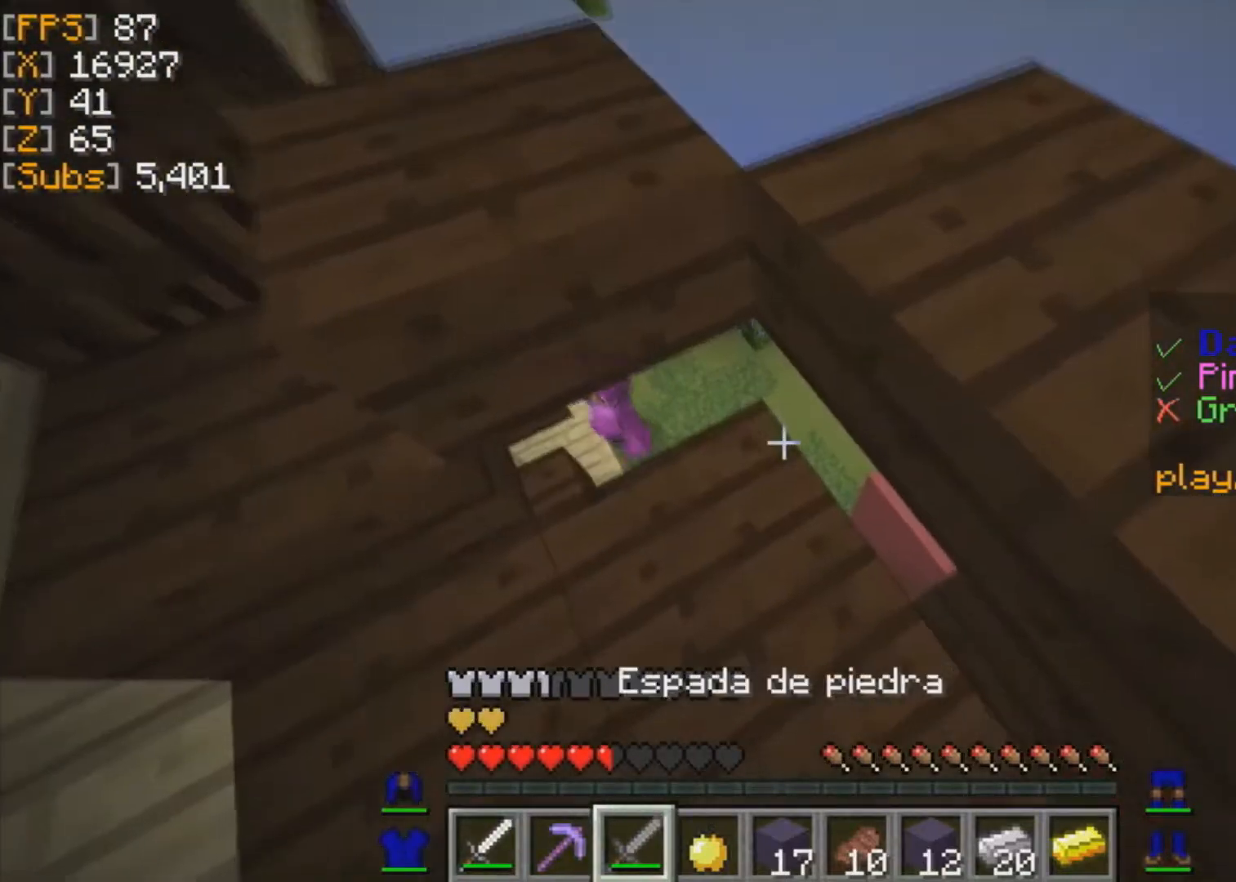
{"keys": [], "mouse": [], "events": []}
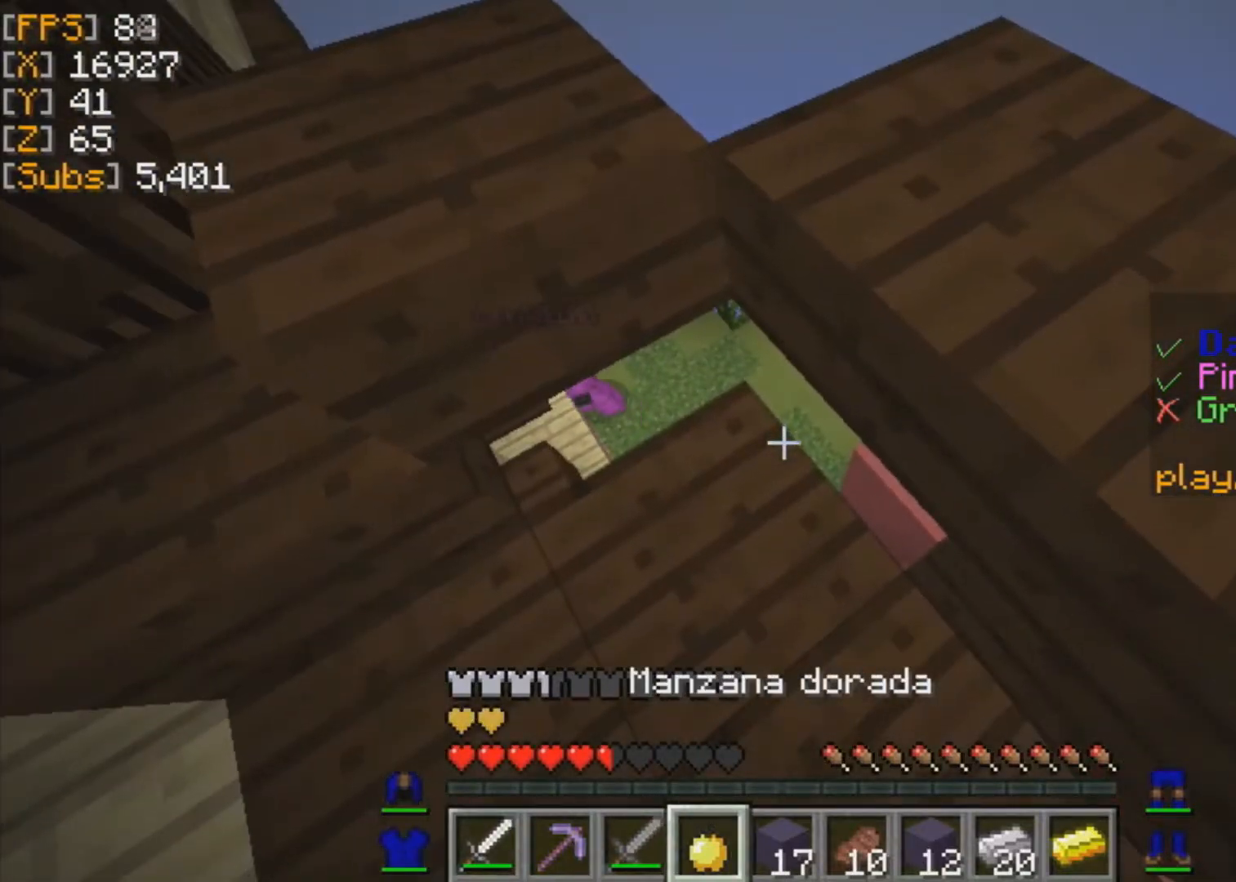
{"keys": [], "mouse": [], "events": []}
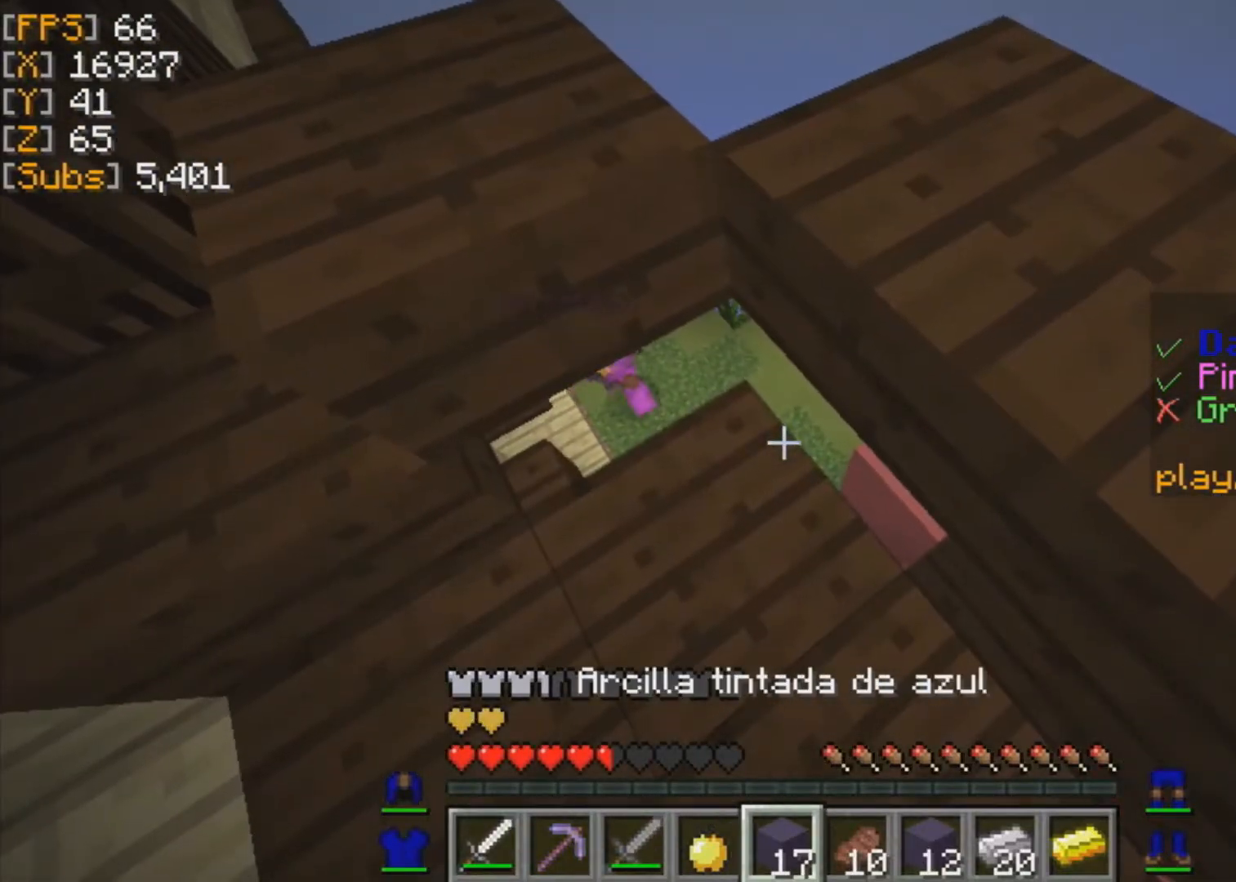
{"keys": [], "mouse": ["right"], "events": [[333, "mouse_right", "down"]]}
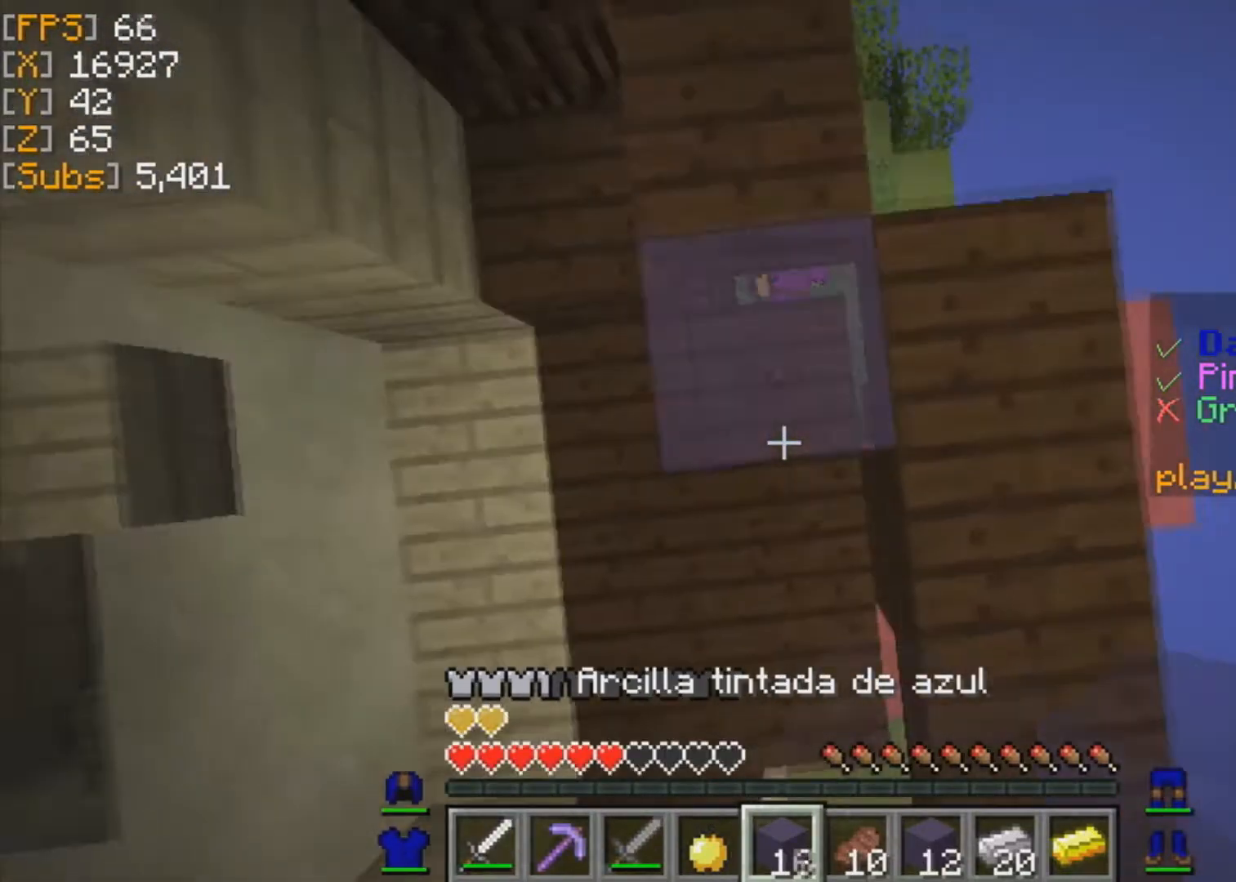
{"keys": [], "mouse": [], "events": [[292, "mouse_right", "up"]]}
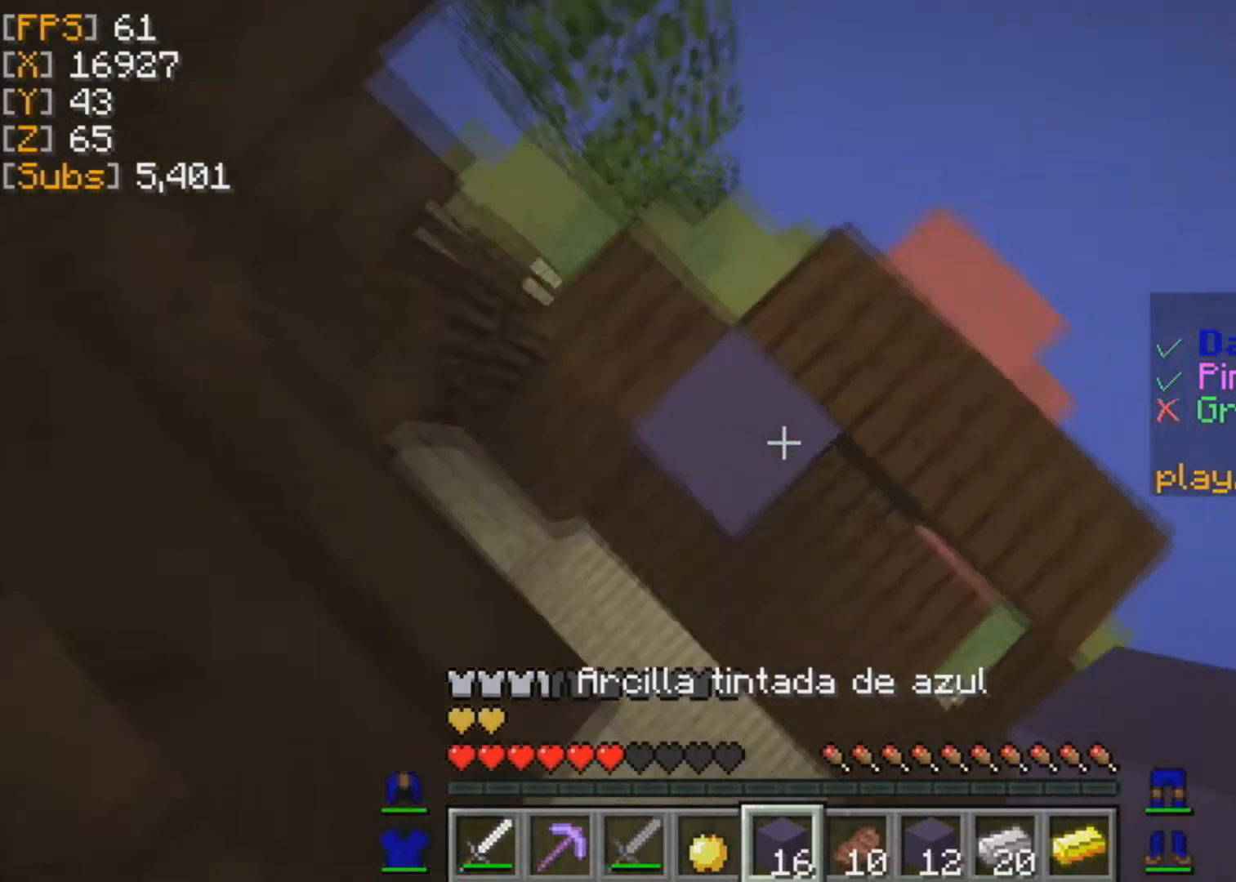
{"keys": [], "mouse": [], "events": [[125, "w", "down"], [417, "w", "up"]]}
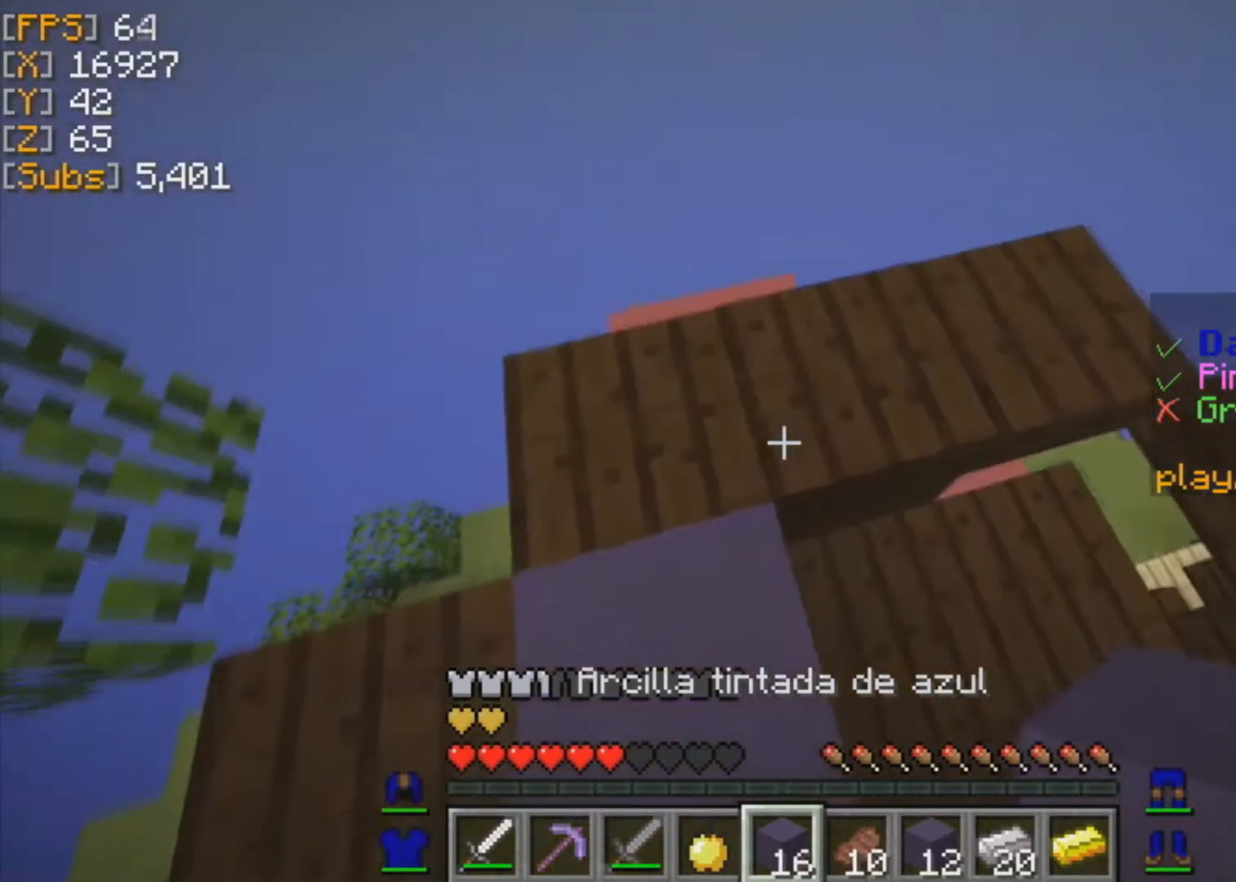
{"keys": [], "mouse": [], "events": []}
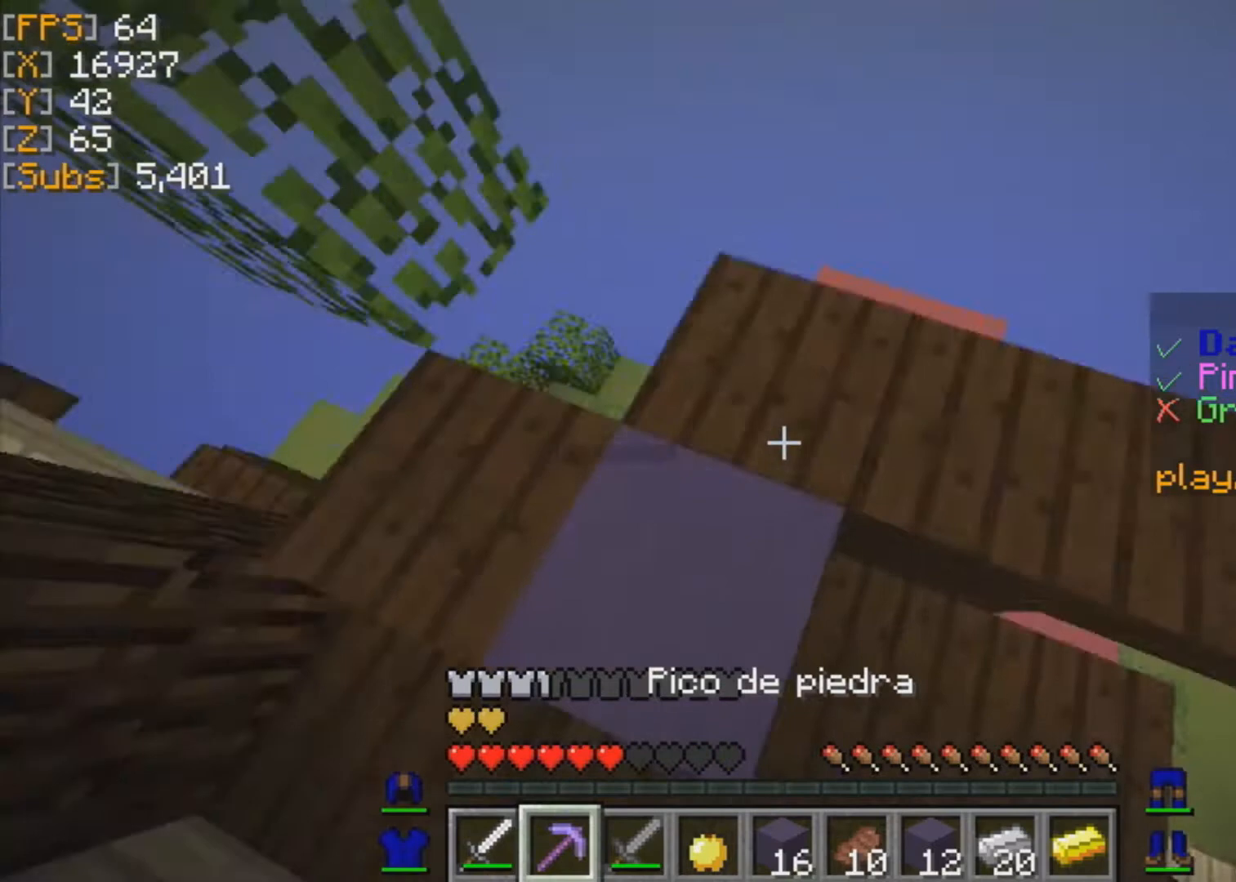
{"keys": ["w"], "mouse": [], "events": [[208, "w", "down"]]}
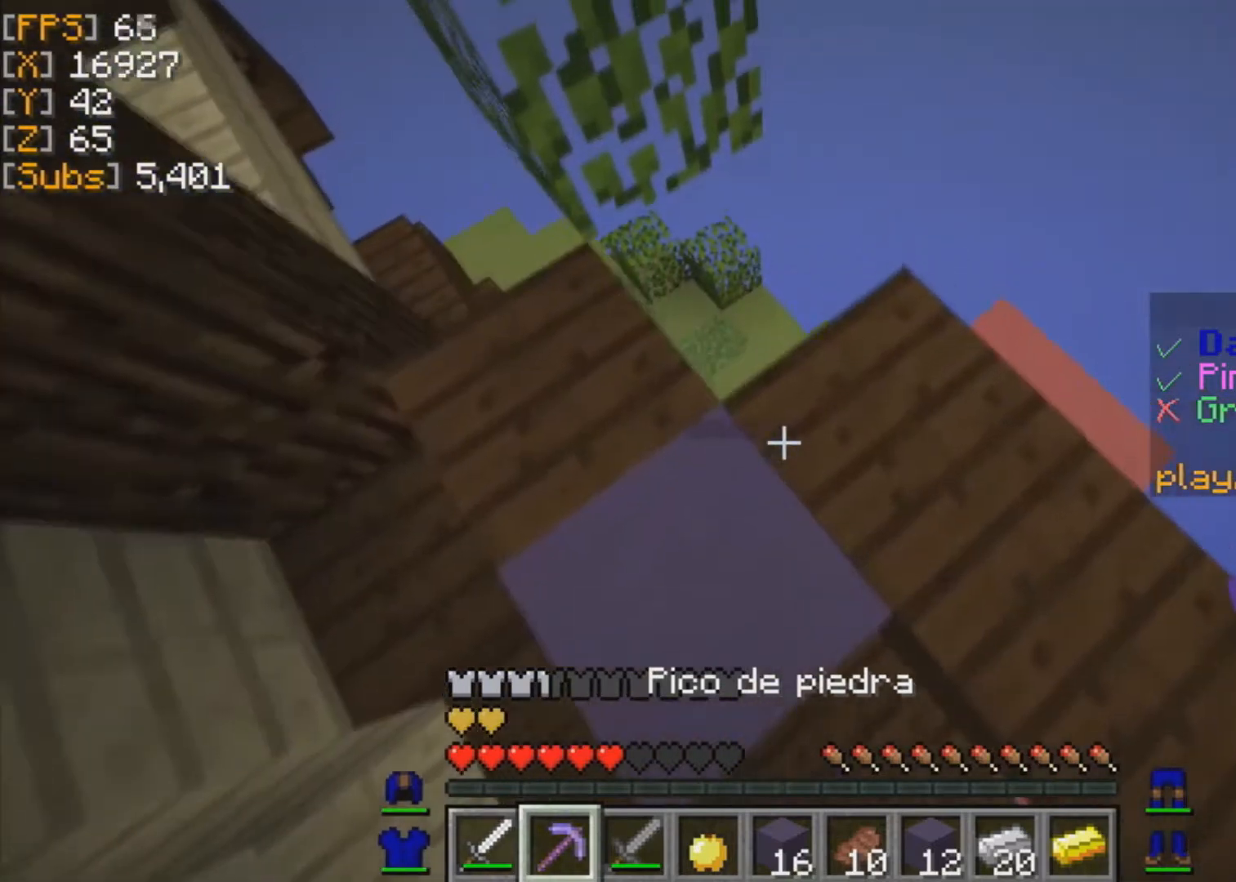
{"keys": ["w"], "mouse": [], "events": []}
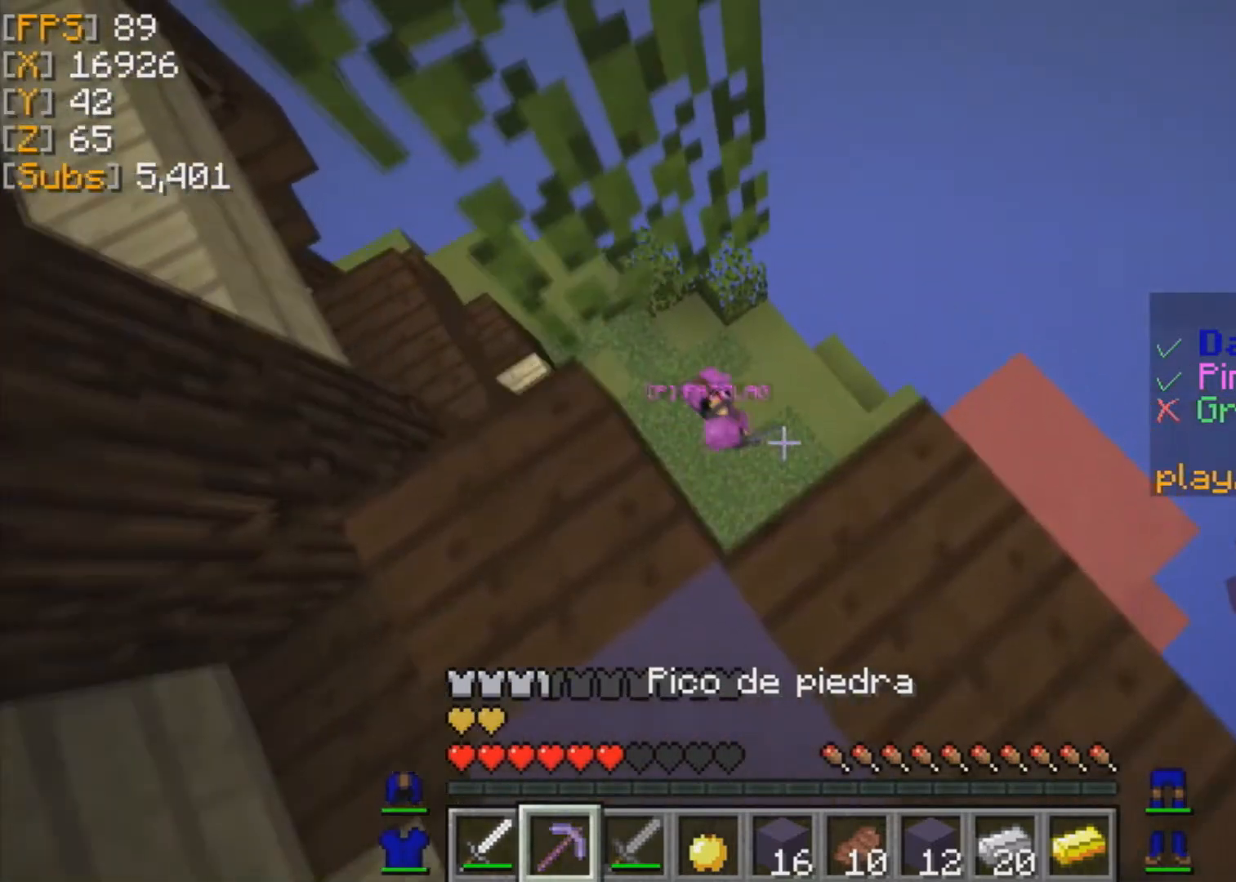
{"keys": ["a"], "mouse": [], "events": [[125, "w", "up"], [458, "a", "down"]]}
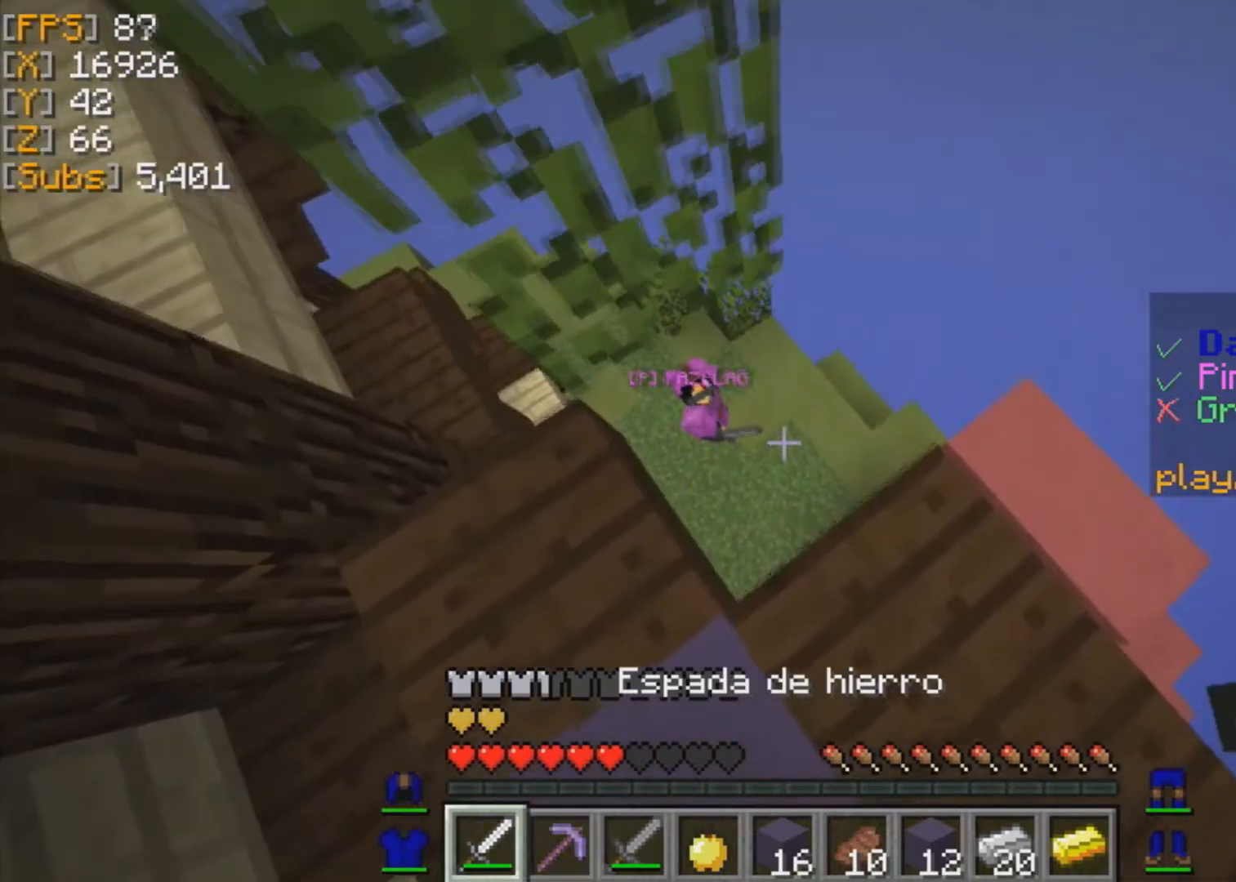
{"keys": ["w"], "mouse": [], "events": [[125, "a", "up"], [209, "w", "down"]]}
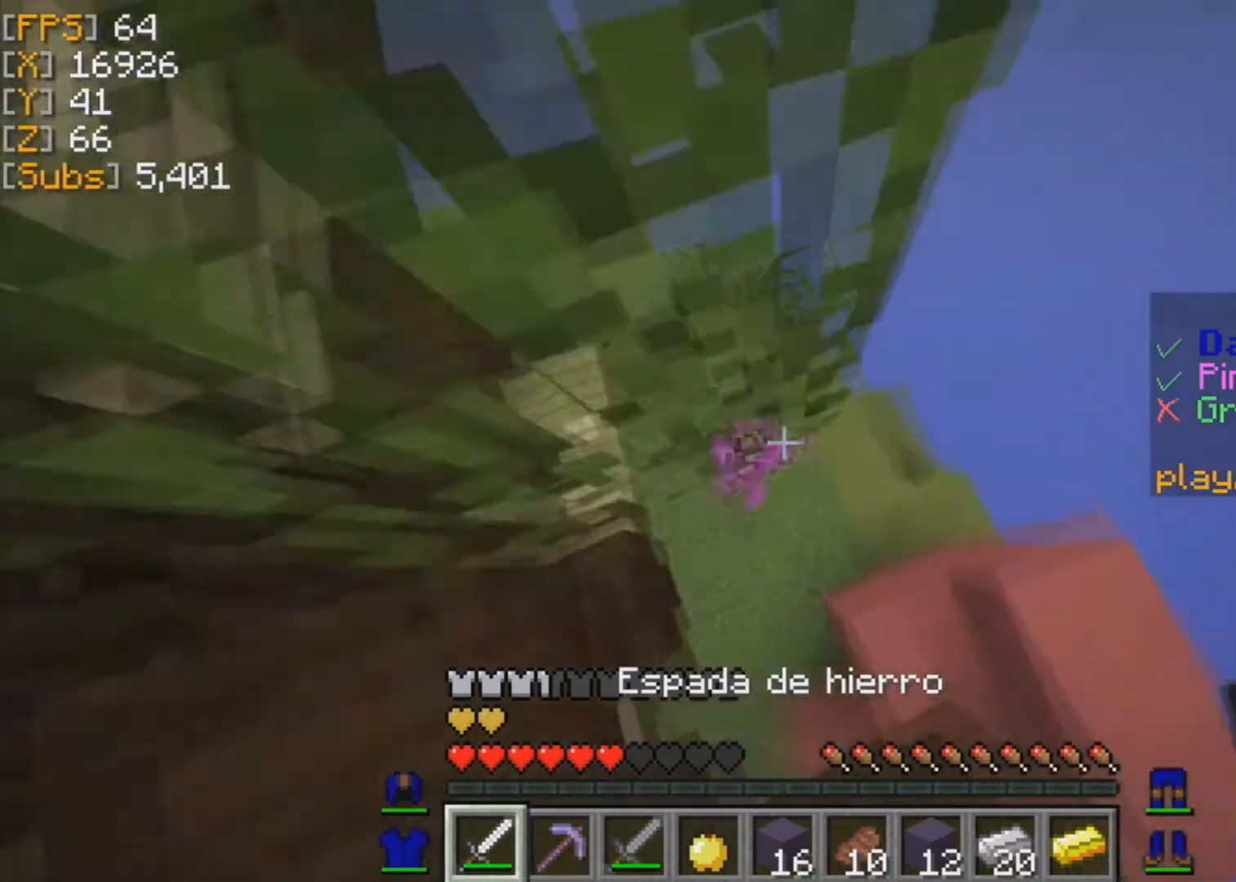
{"keys": ["a", "w"], "mouse": ["left"], "events": [[333, "mouse_left", "down"], [375, "a", "down"]]}